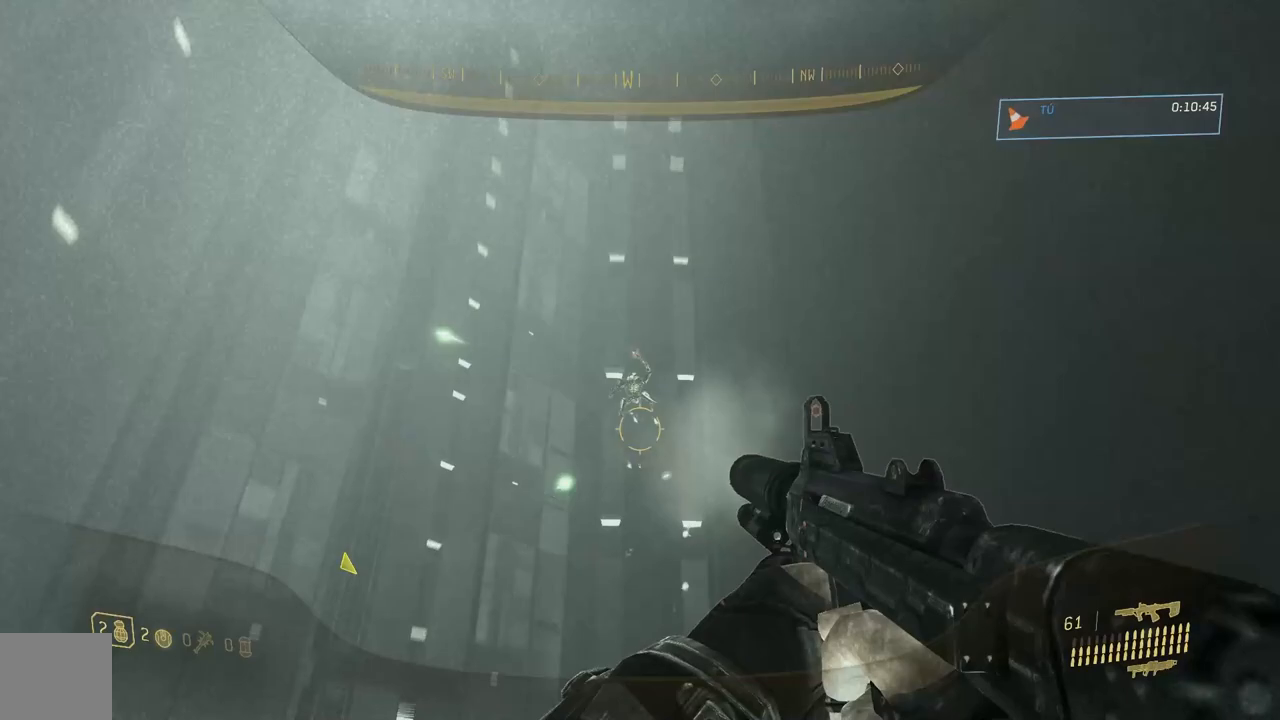
Gameplay with a controller (Xbox layout); each line is a JSON object with the inputs held at the frame after it. "button_events" lists button changes between this image and that frame as [ms after this image, input, new state], when the widget could be followed in between (sticks are given only as held states). Not read: Y.
{"buttons": [], "left_stick": "right", "right_stick": "down", "button_events": [[300, "R2", "up"]]}
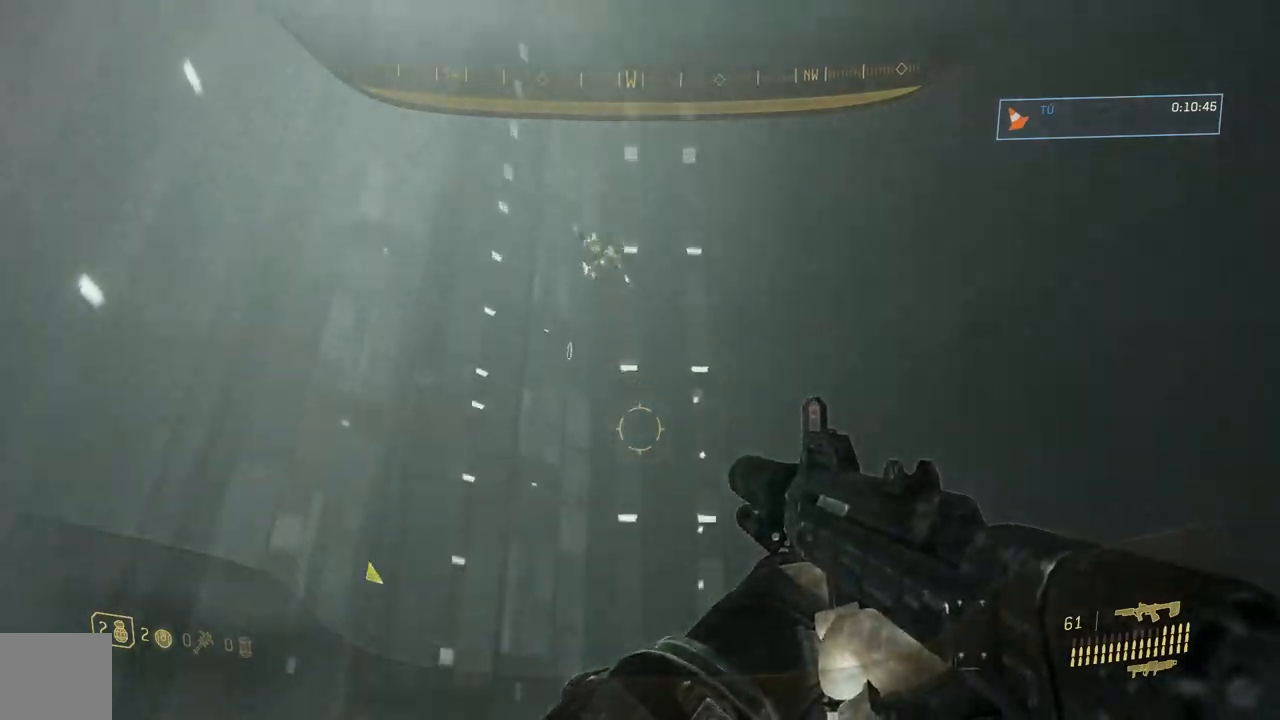
{"buttons": [], "left_stick": "up", "right_stick": "down-right", "button_events": []}
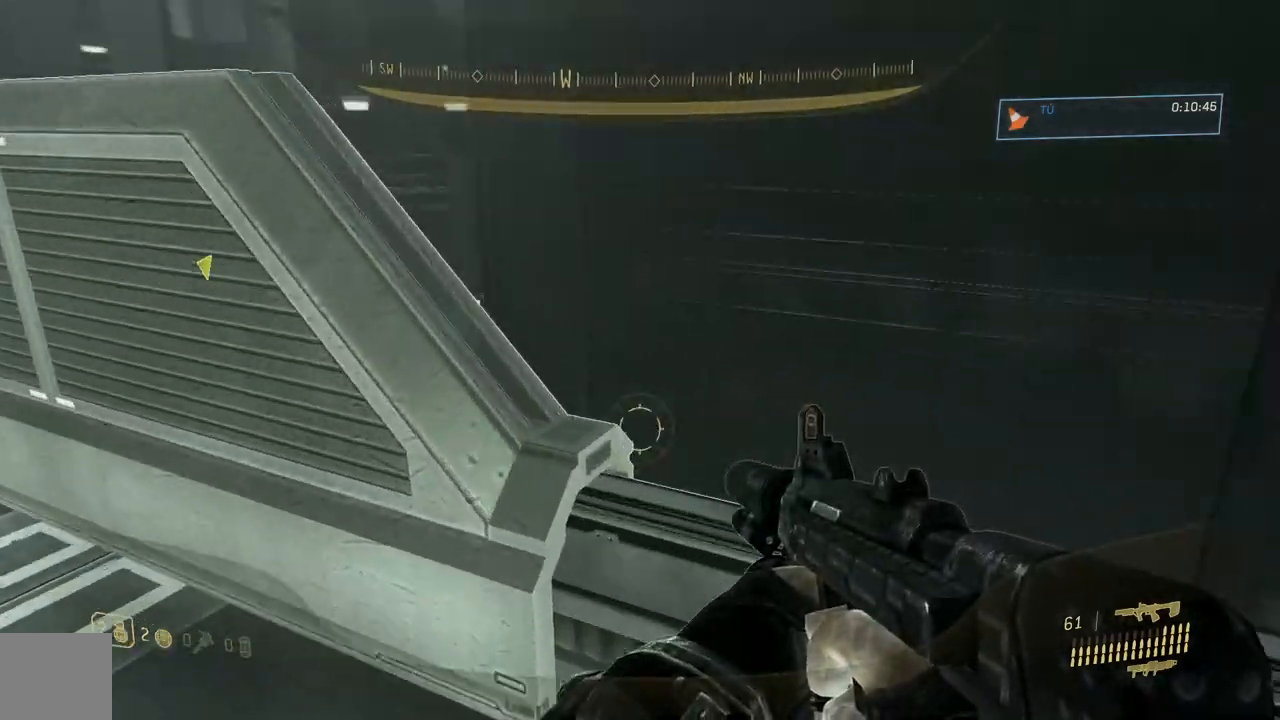
{"buttons": [], "left_stick": "down", "right_stick": "up", "button_events": []}
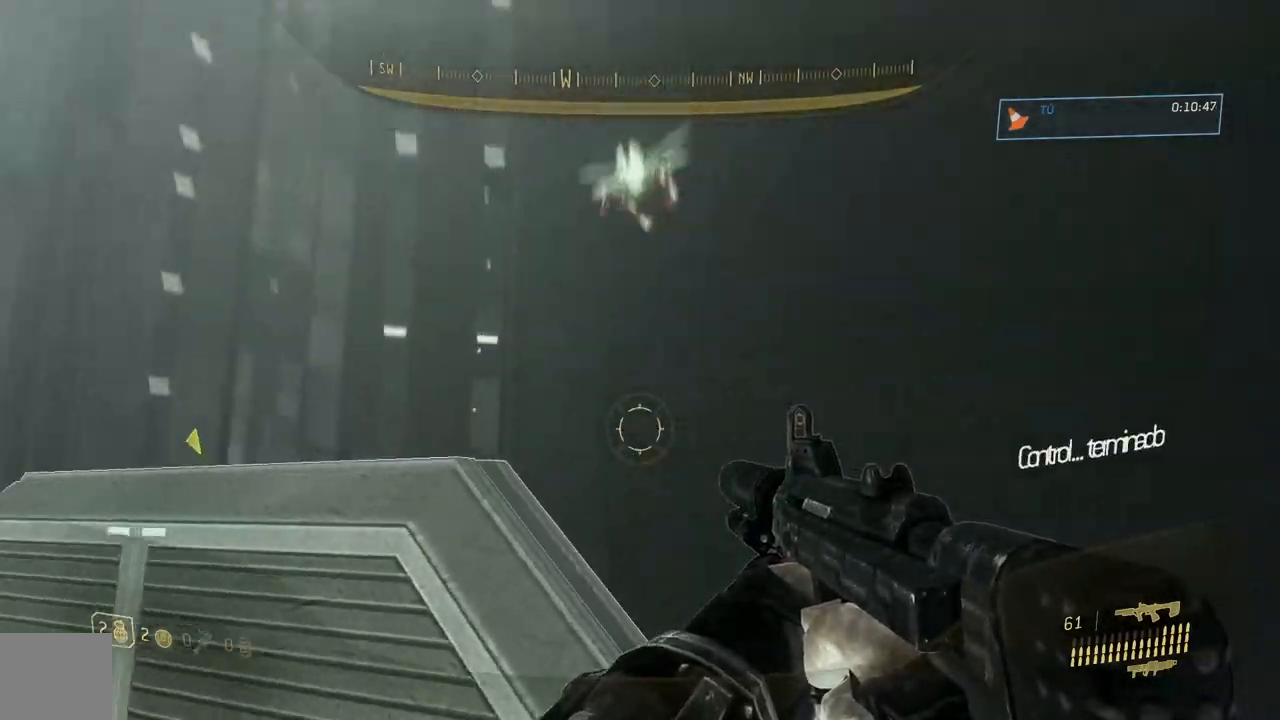
{"buttons": ["R2"], "left_stick": "down", "right_stick": "up-right", "button_events": [[216, "R2", "down"]]}
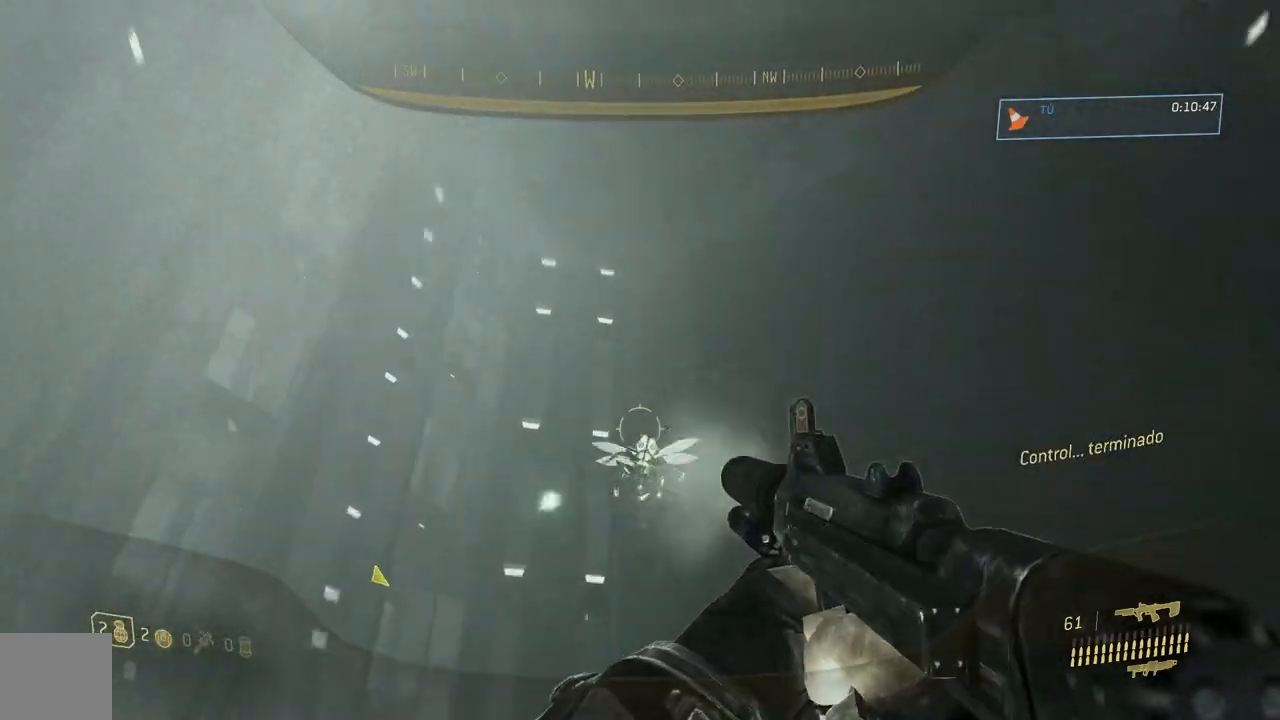
{"buttons": [], "left_stick": "up-right", "right_stick": "down", "button_events": [[350, "R2", "up"]]}
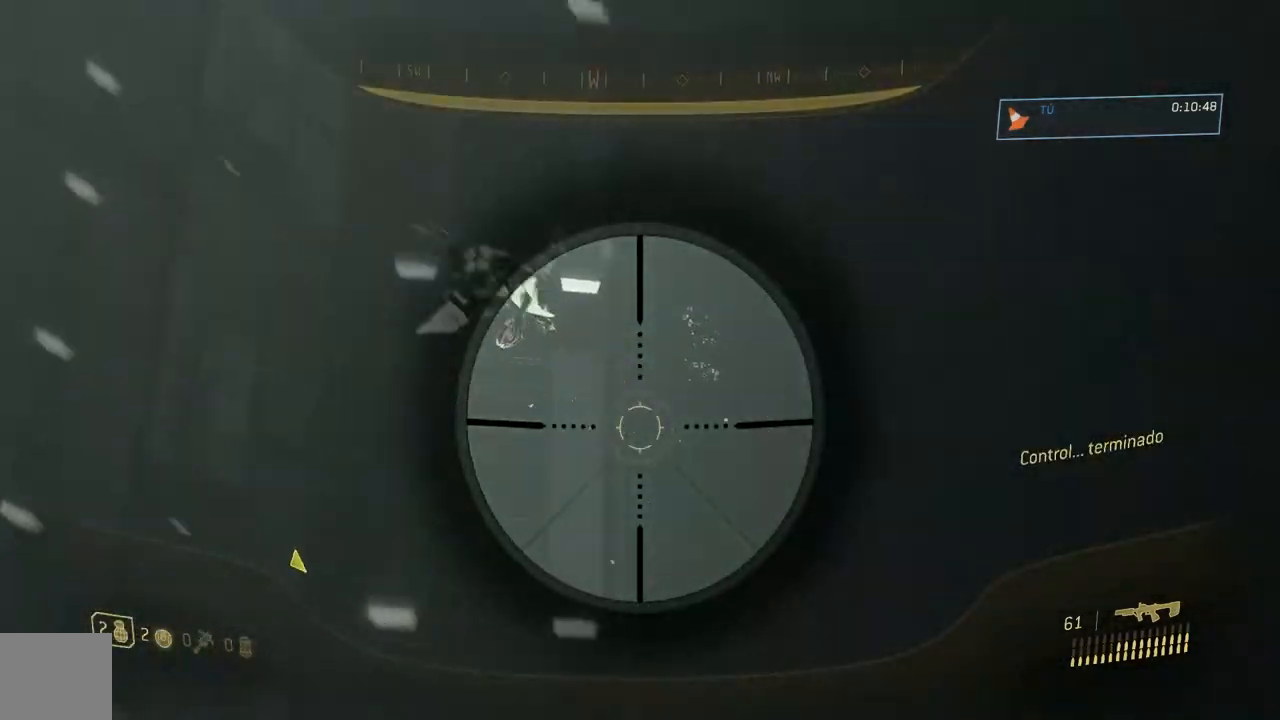
{"buttons": [], "left_stick": "up", "right_stick": "down", "button_events": [[100, "R1", "down"], [233, "R1", "up"]]}
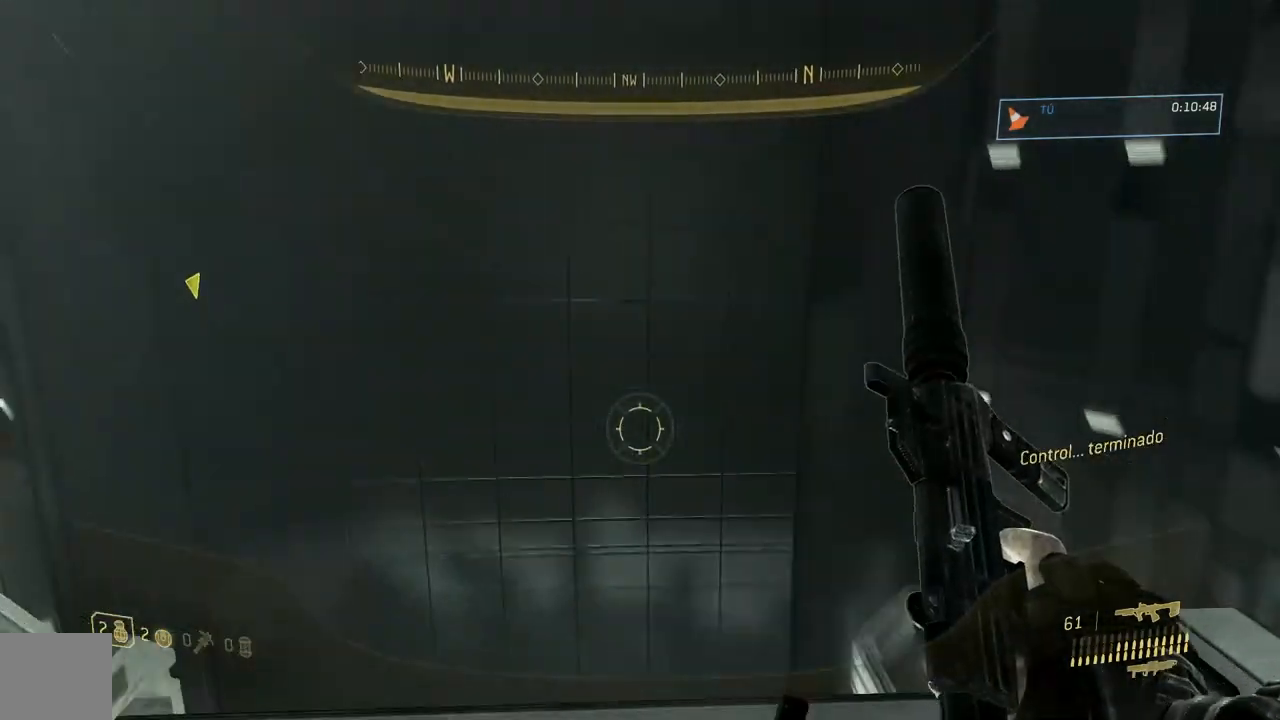
{"buttons": [], "left_stick": "up", "right_stick": "down", "button_events": []}
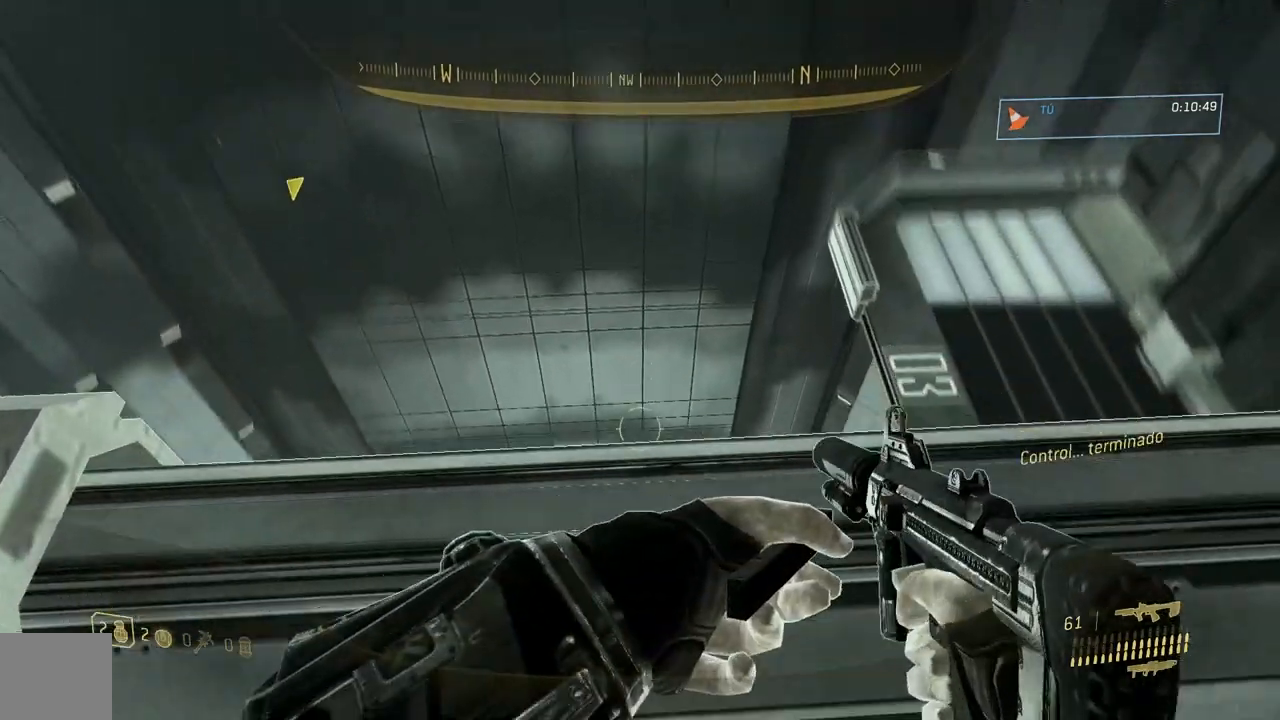
{"buttons": [], "left_stick": "center", "right_stick": "down", "button_events": [[201, "A", "down"], [301, "A", "up"]]}